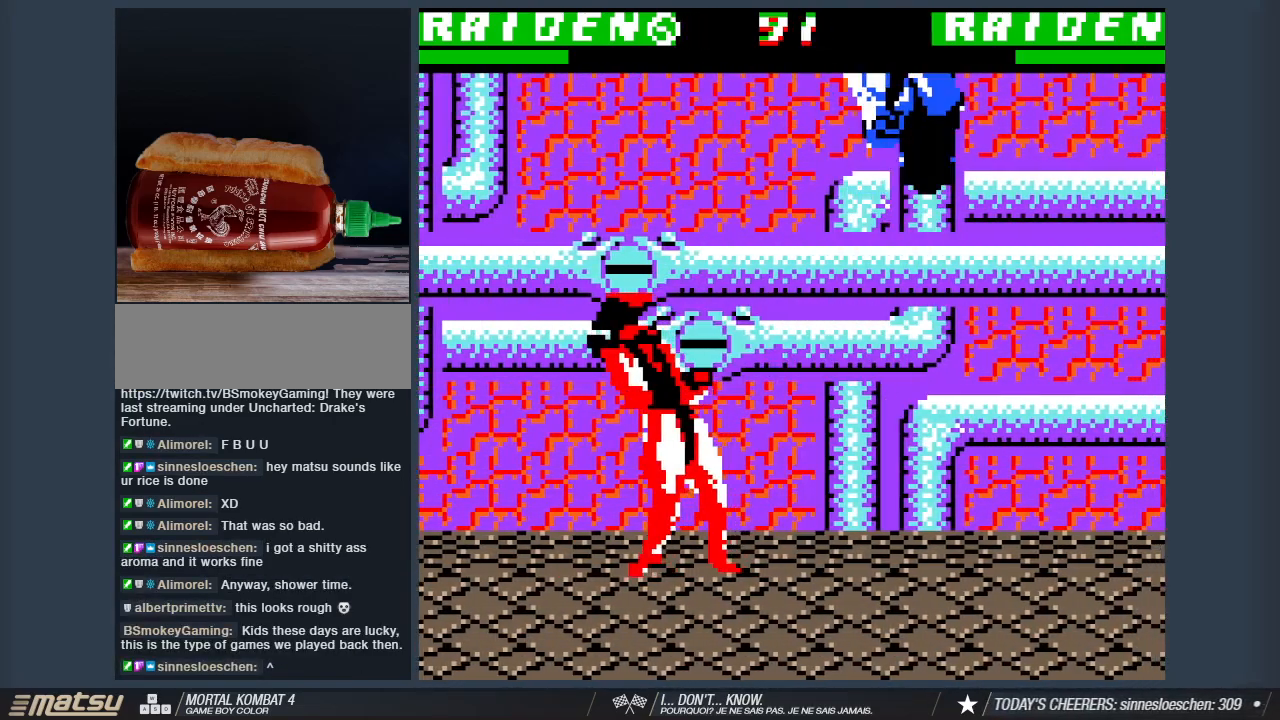
Gameplay with keyboard; each line is a JSON object with the keys held at the frame after it. "events" lists presses ("down") and releases ("up") of "1", "2", "3", "4", "5", "6", "a", "d", "s" and "w" between this image and that frame as [ms after this image, input, new state], when the widget could be followed in between. No other keys are recorded. Mouse input is not recorded.
{"keys": ["d", "w"], "events": [[233, "2", "down"], [367, "2", "up"]]}
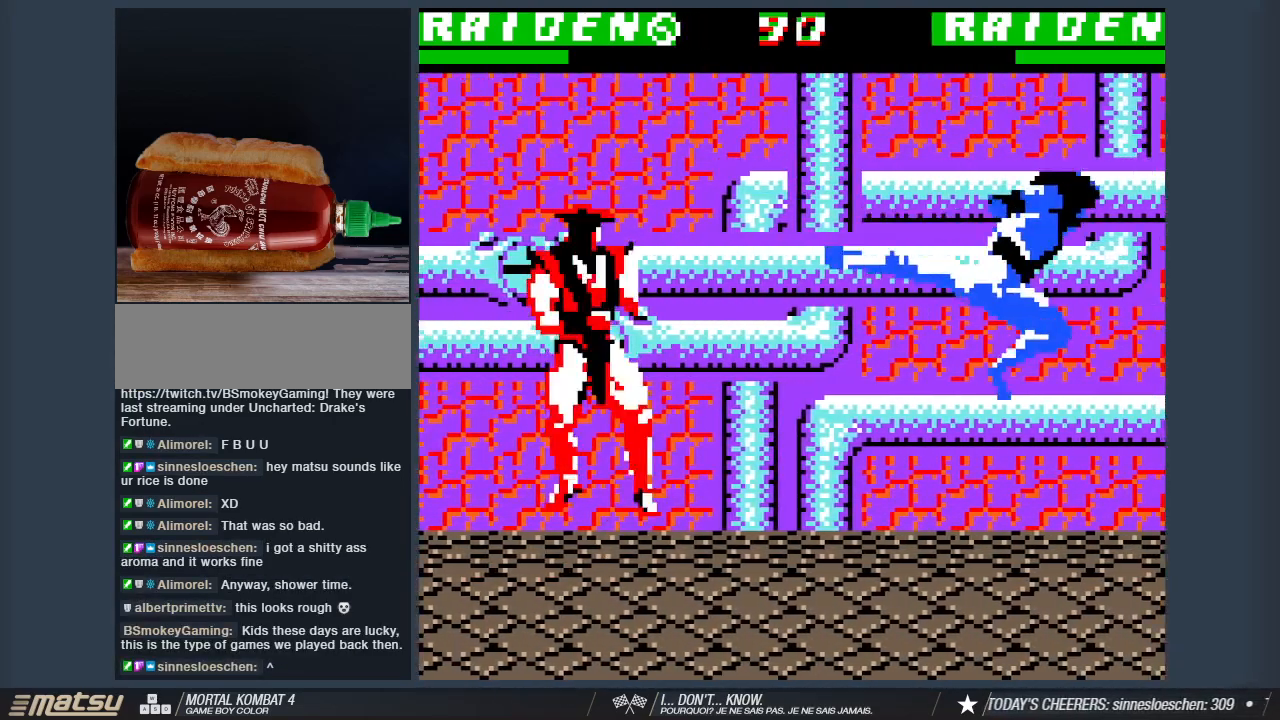
{"keys": ["2", "d", "w"], "events": [[483, "2", "down"]]}
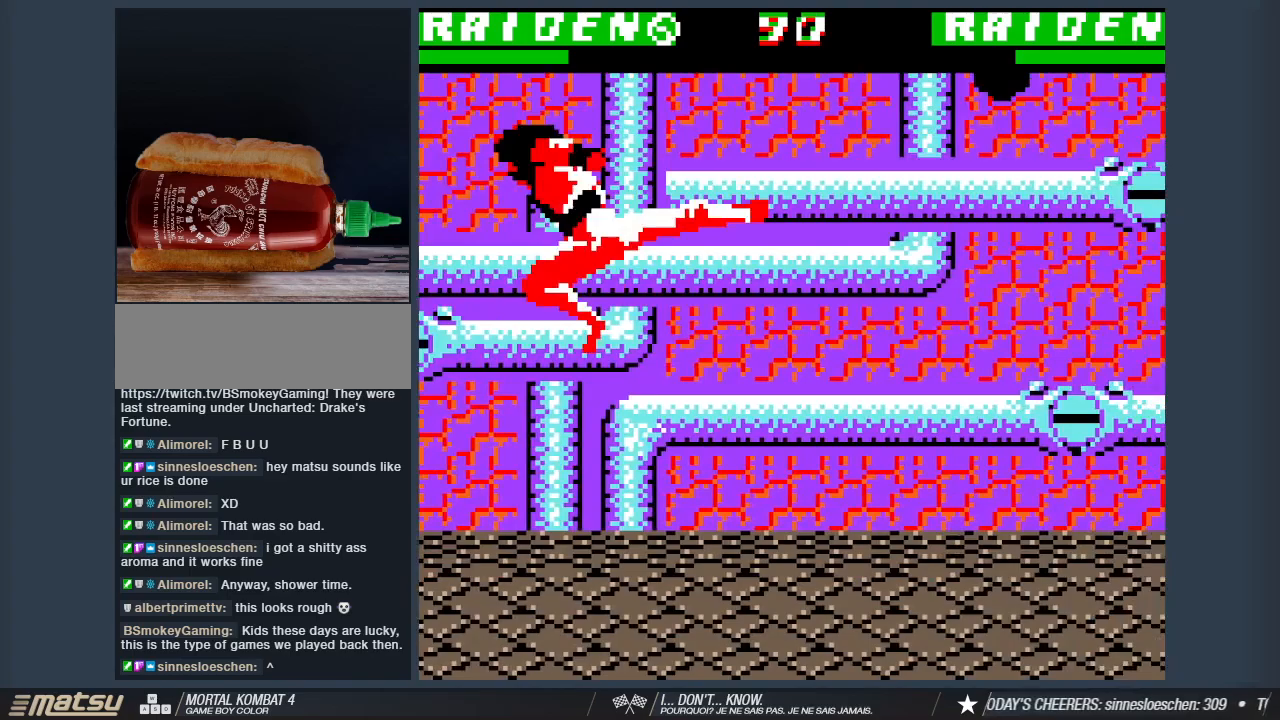
{"keys": ["d", "w"], "events": [[167, "2", "up"]]}
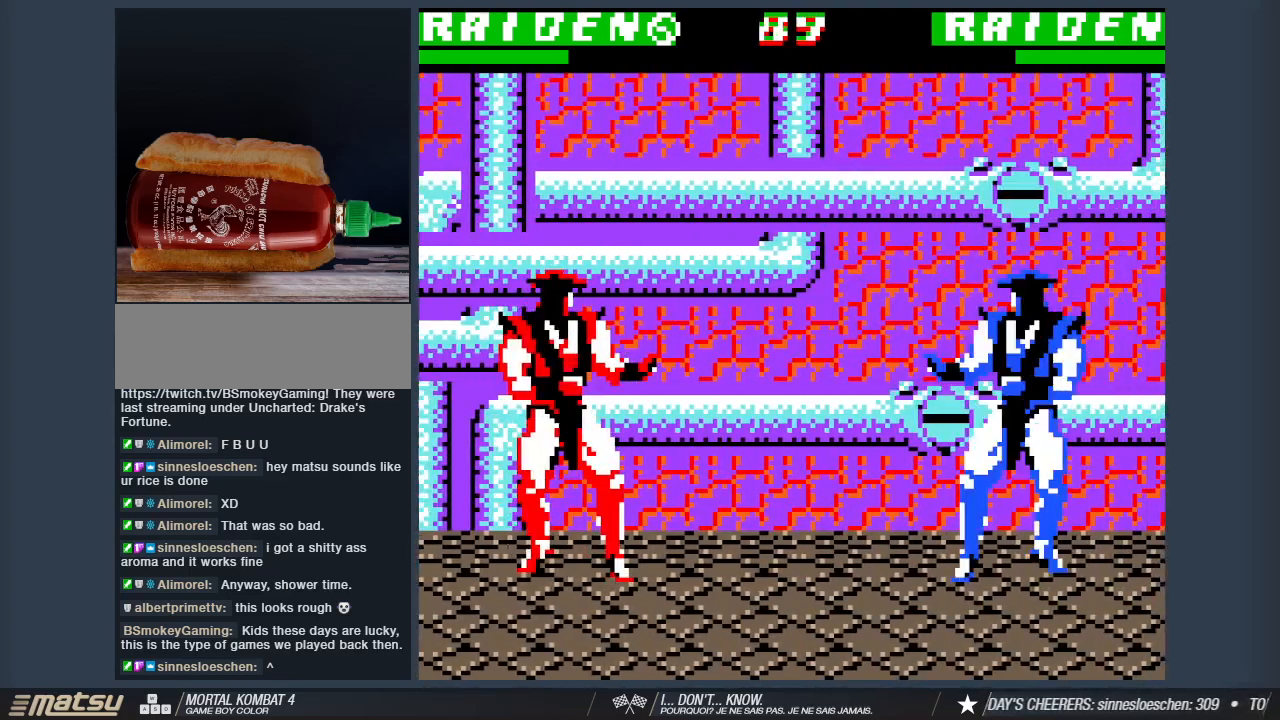
{"keys": ["2", "d", "w"], "events": [[417, "2", "down"]]}
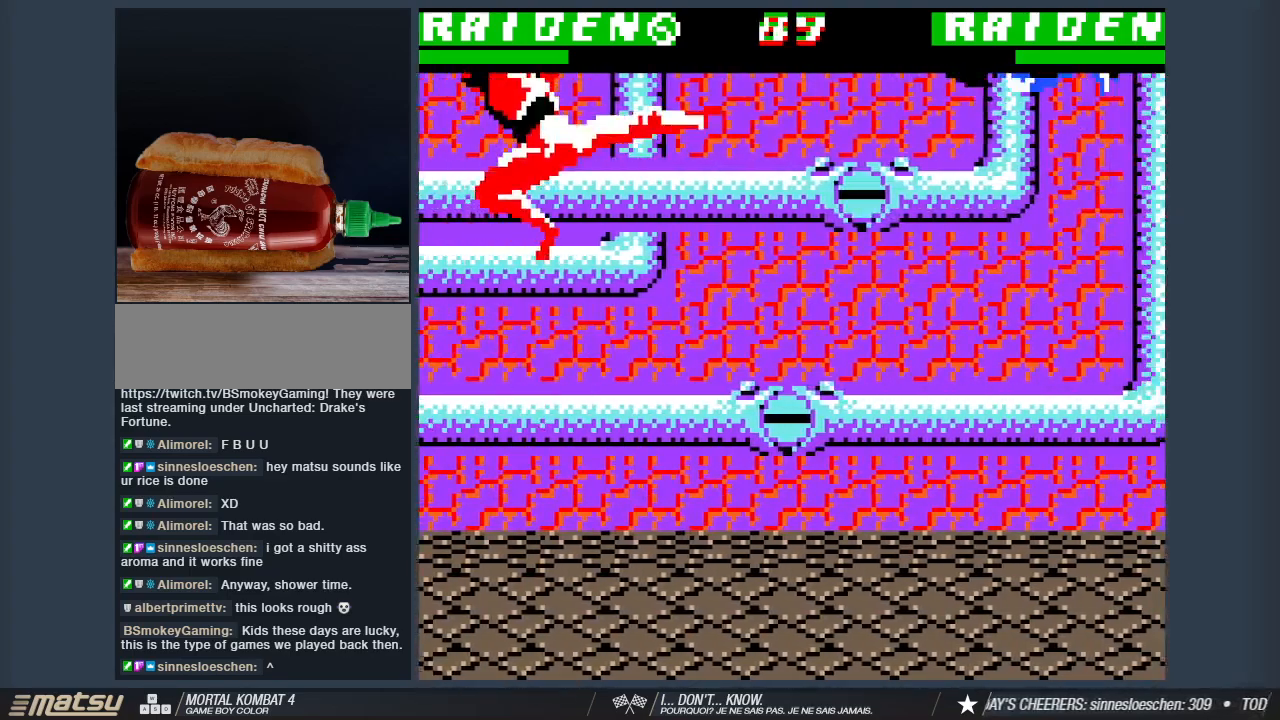
{"keys": ["a", "w"], "events": [[67, "2", "up"], [150, "d", "up"], [250, "a", "down"]]}
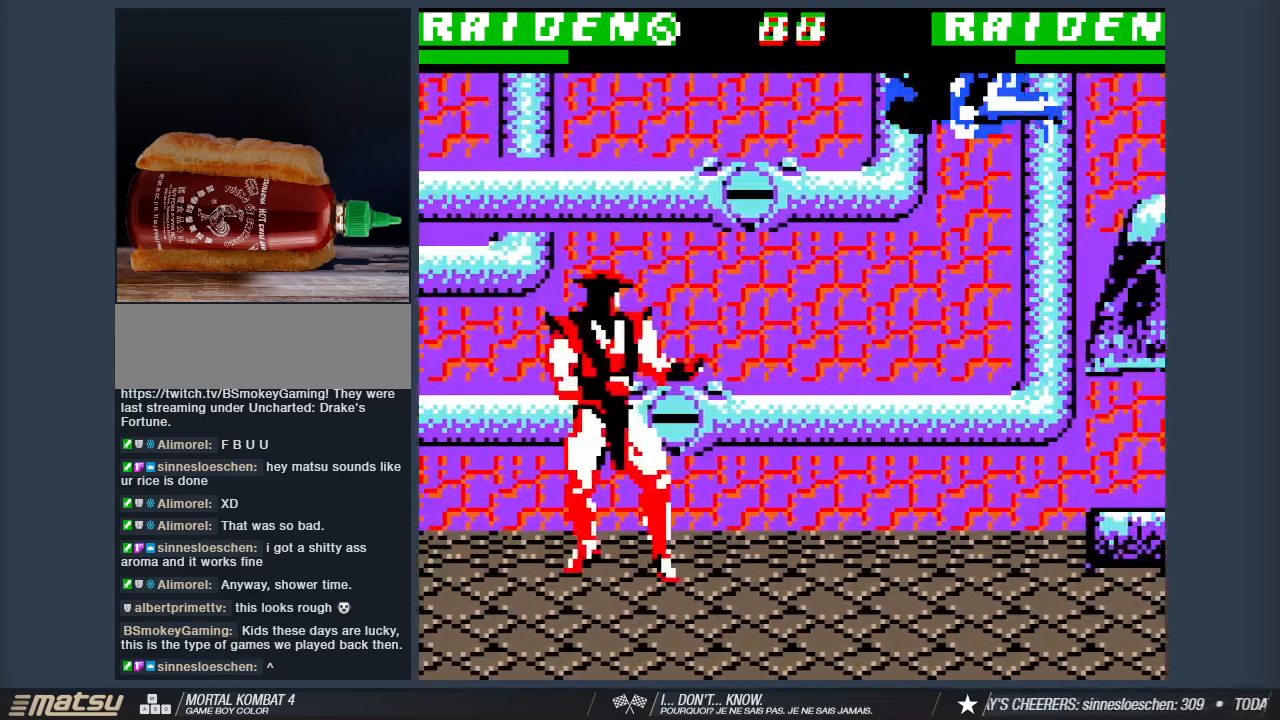
{"keys": ["a", "w"], "events": [[83, "2", "down"], [267, "2", "up"]]}
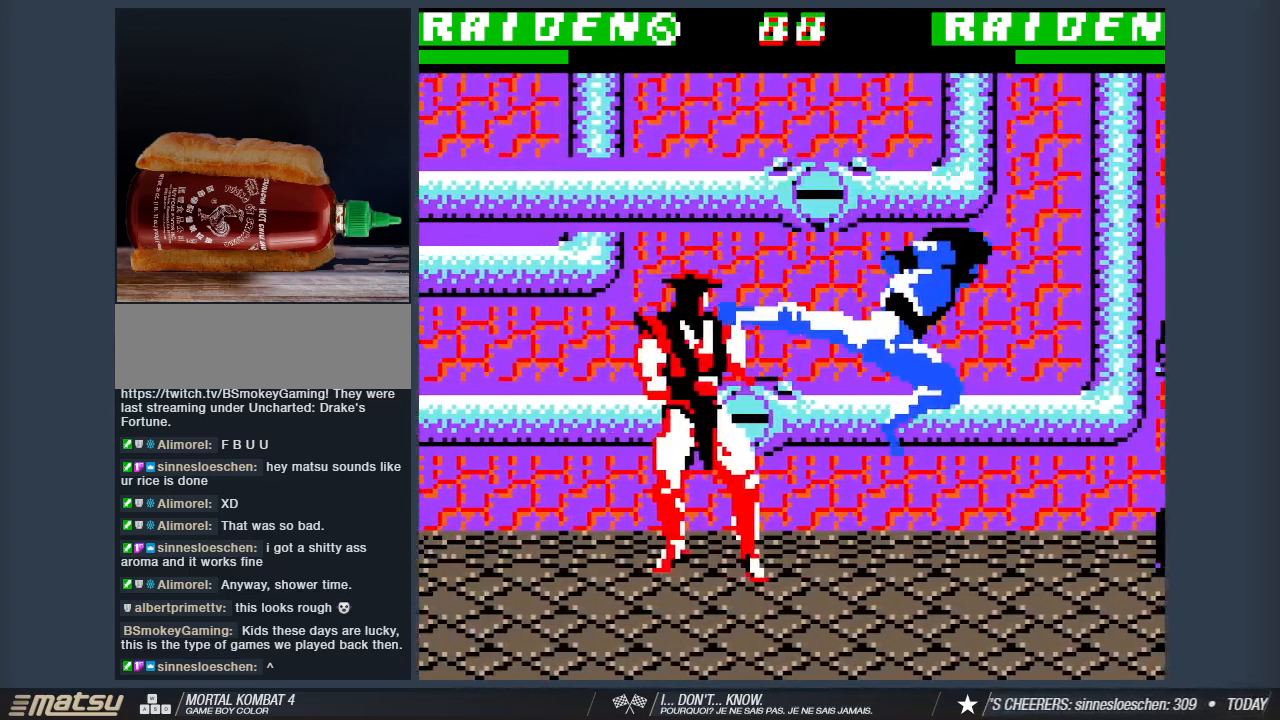
{"keys": ["a", "w"], "events": []}
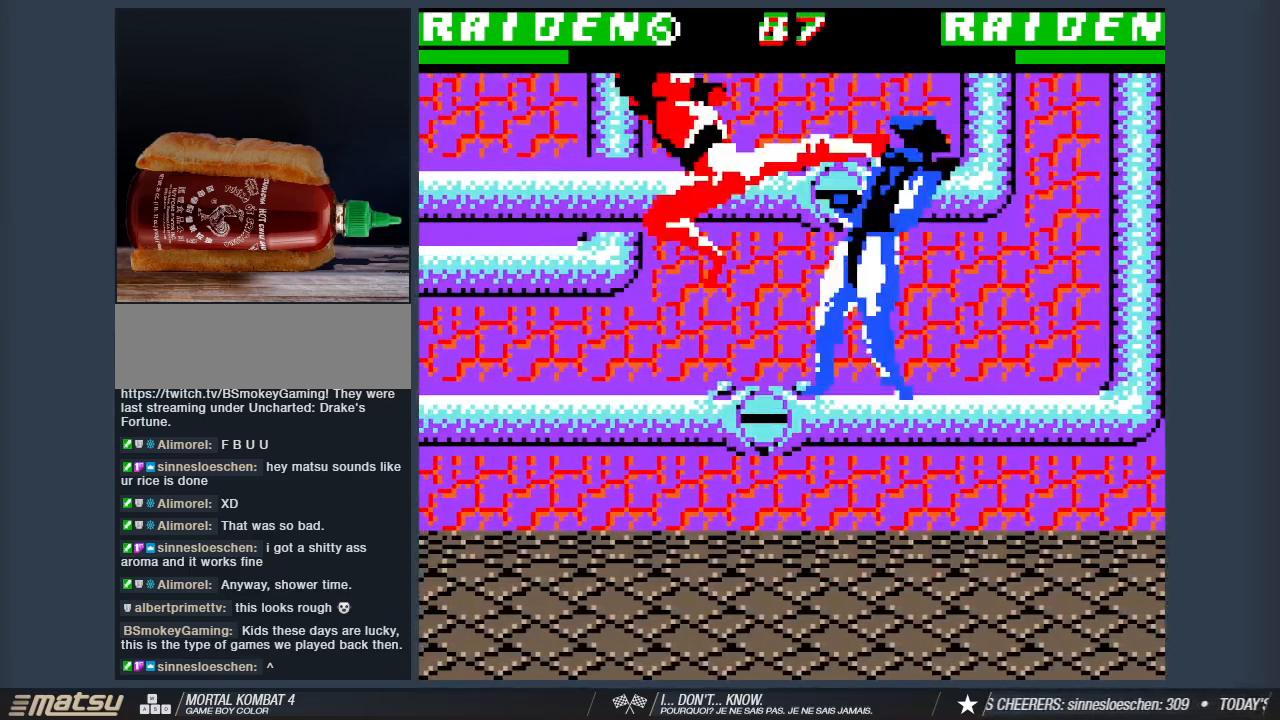
{"keys": ["a", "w"], "events": [[67, "1", "down"], [200, "1", "up"]]}
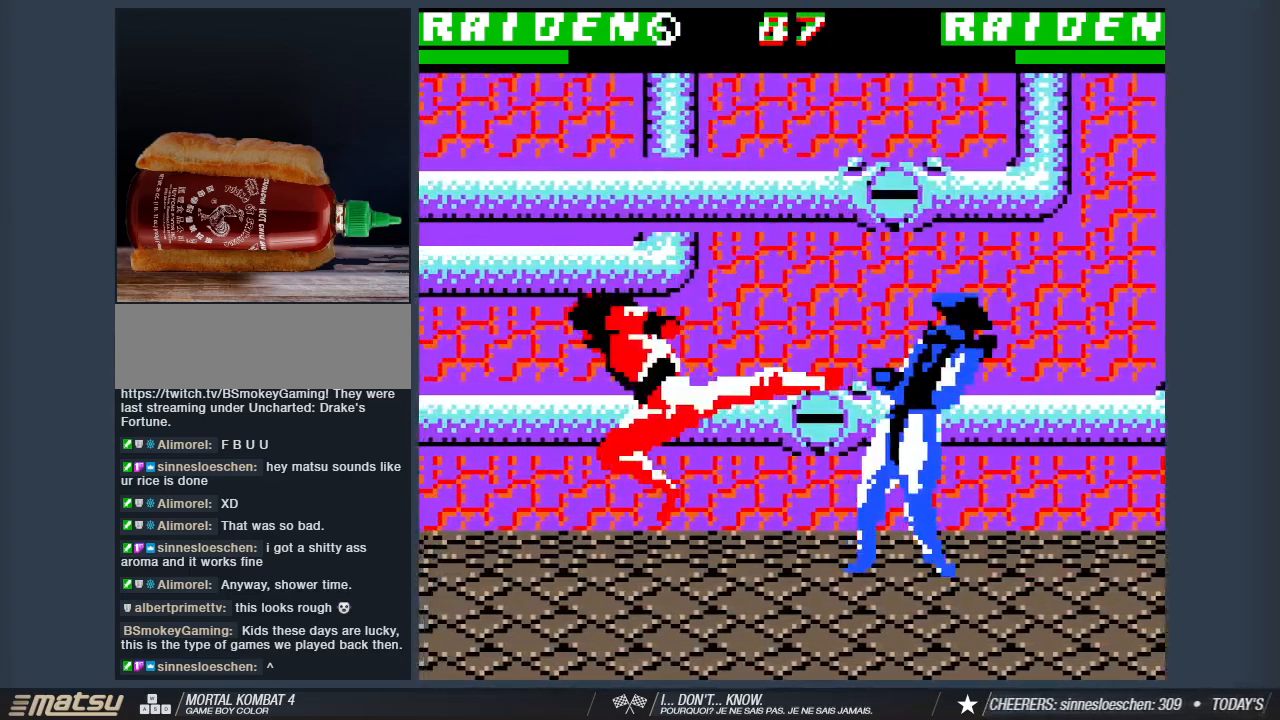
{"keys": ["a", "w"], "events": [[350, "1", "down"], [500, "1", "up"]]}
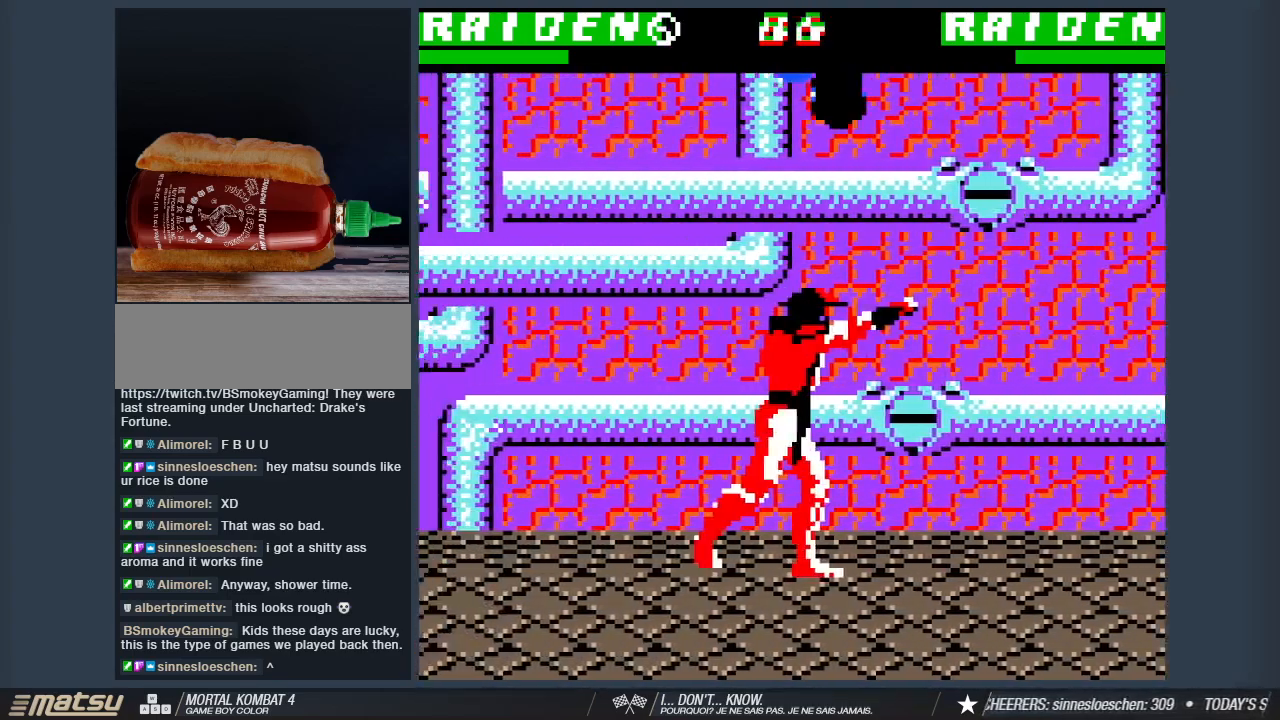
{"keys": ["a", "w"], "events": [[50, "1", "down"], [183, "1", "up"]]}
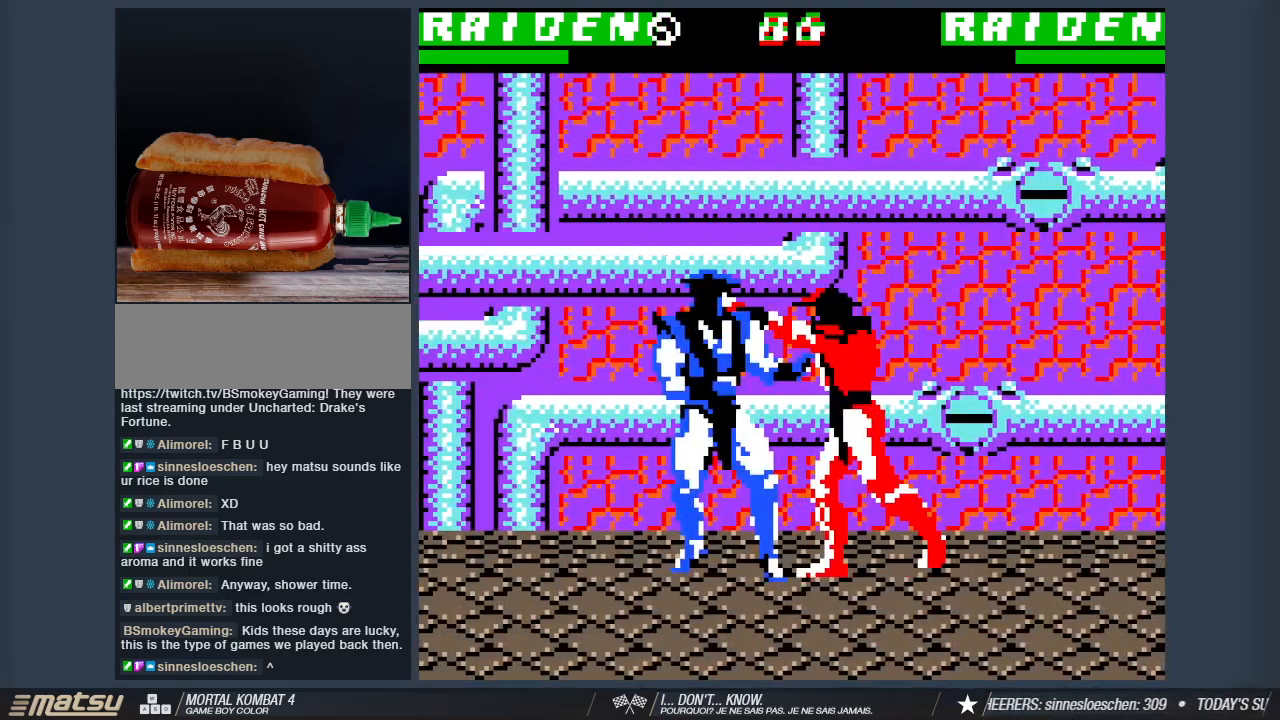
{"keys": ["a", "w"], "events": []}
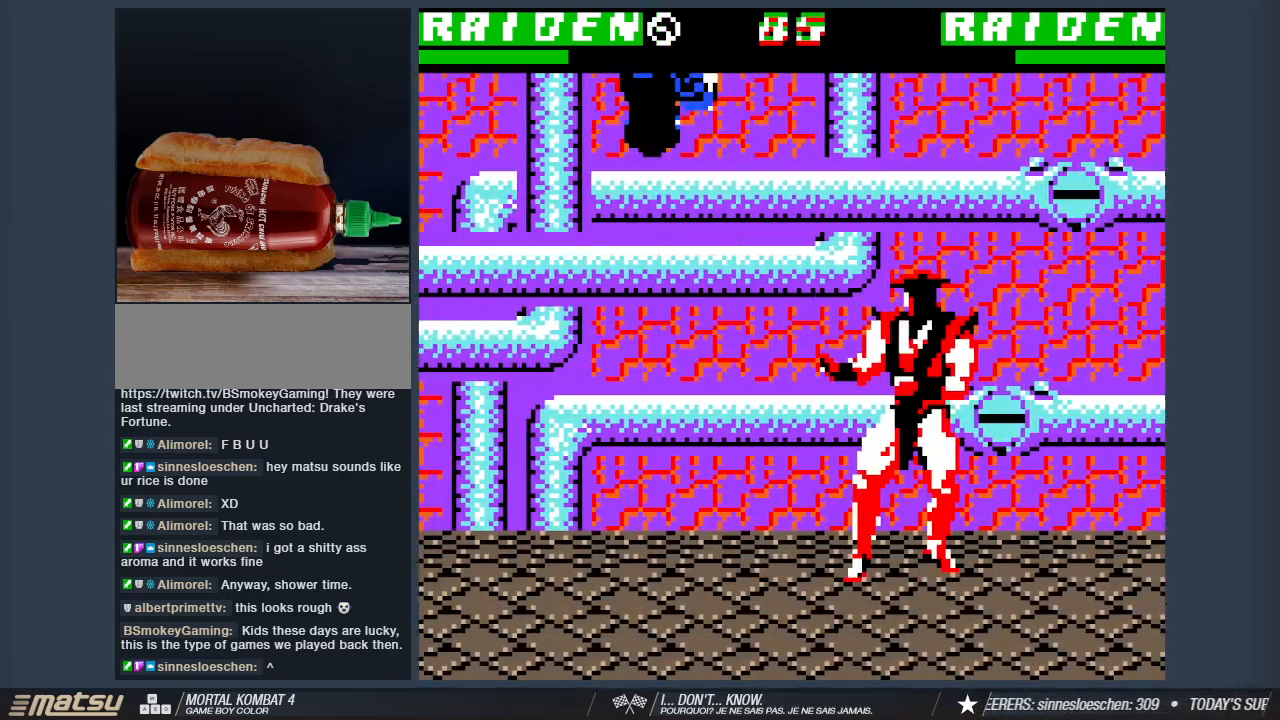
{"keys": ["a", "w"], "events": [[267, "1", "down"], [367, "1", "up"]]}
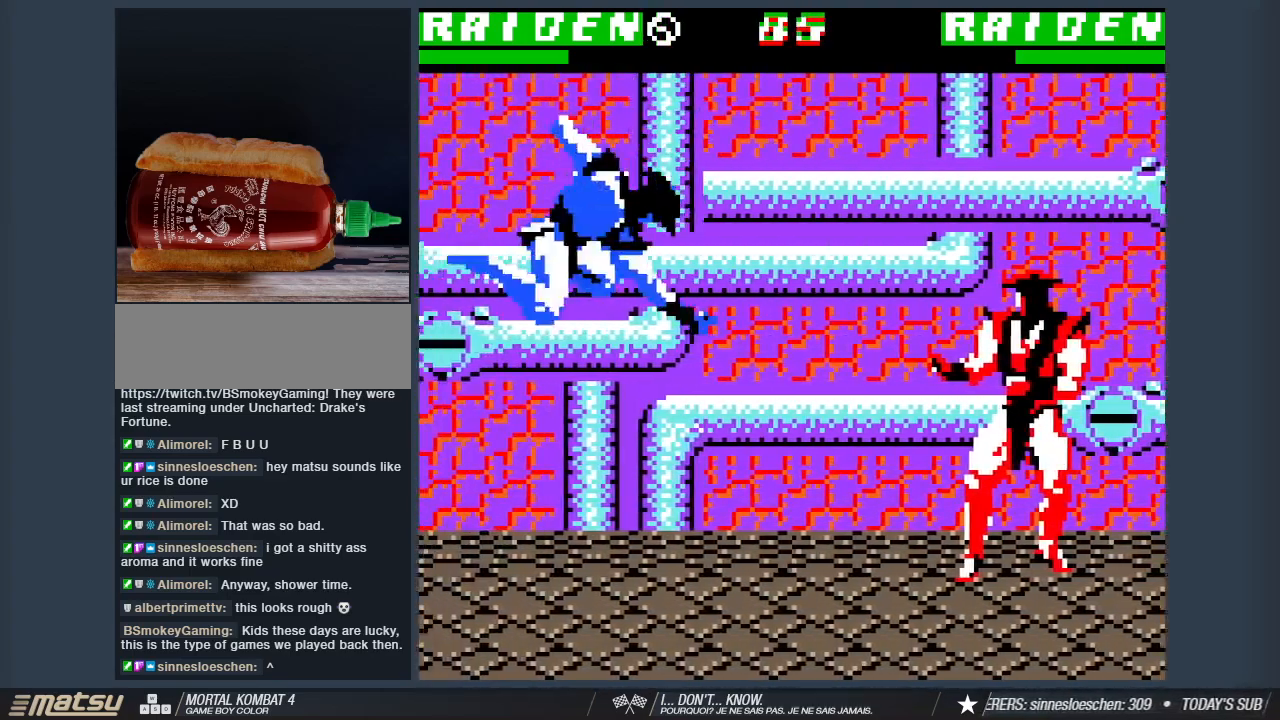
{"keys": ["a", "w"], "events": []}
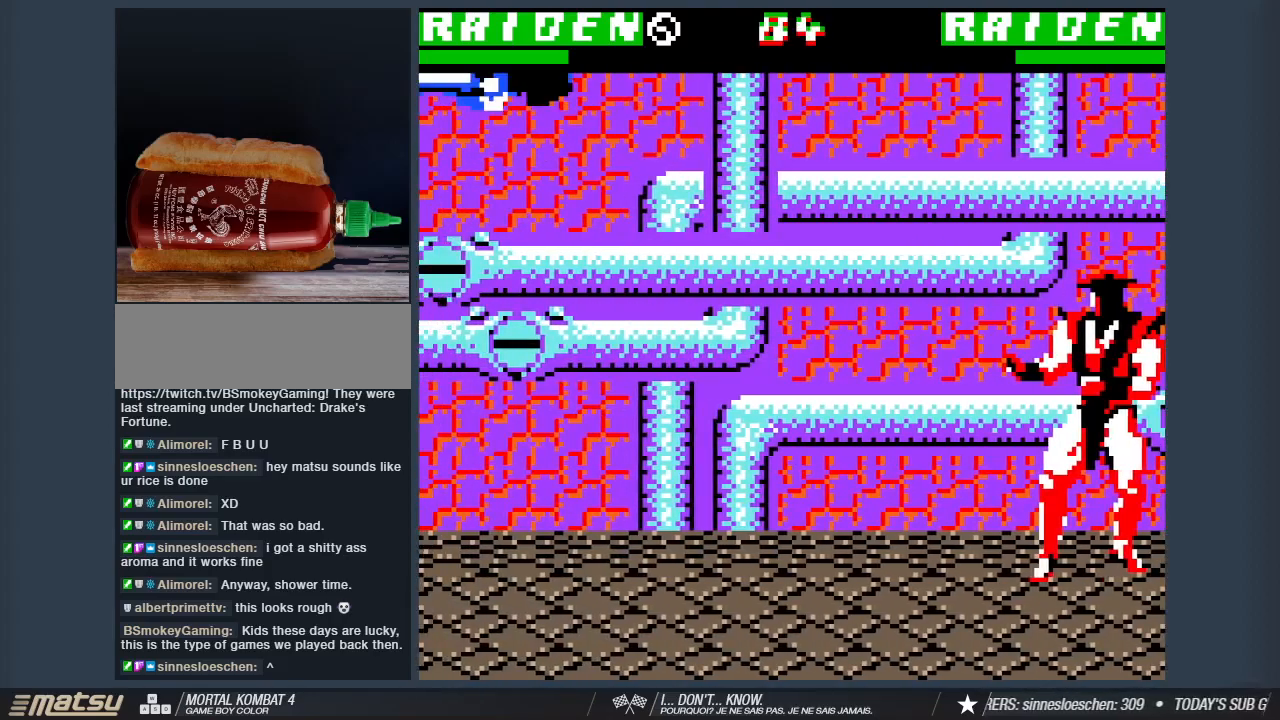
{"keys": ["d", "w"], "events": [[67, "a", "up"], [117, "w", "up"], [150, "d", "down"], [250, "w", "down"]]}
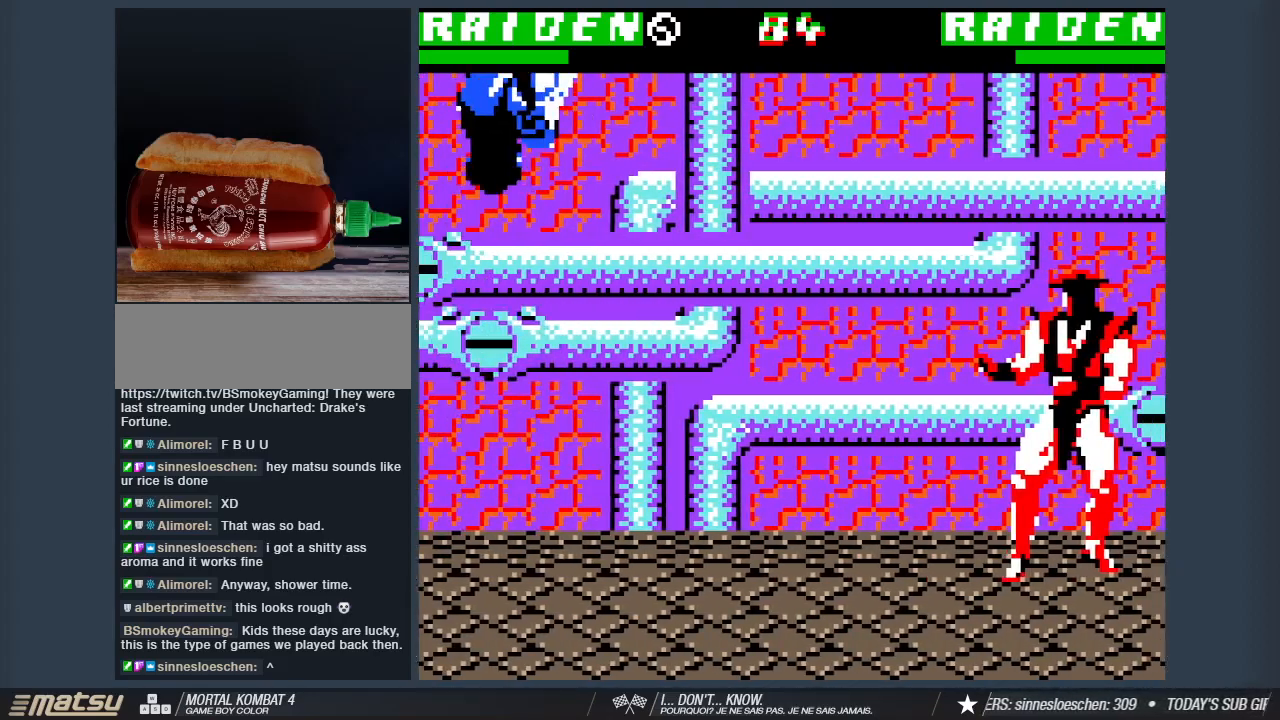
{"keys": ["d", "w"], "events": [[267, "2", "down"], [350, "2", "up"]]}
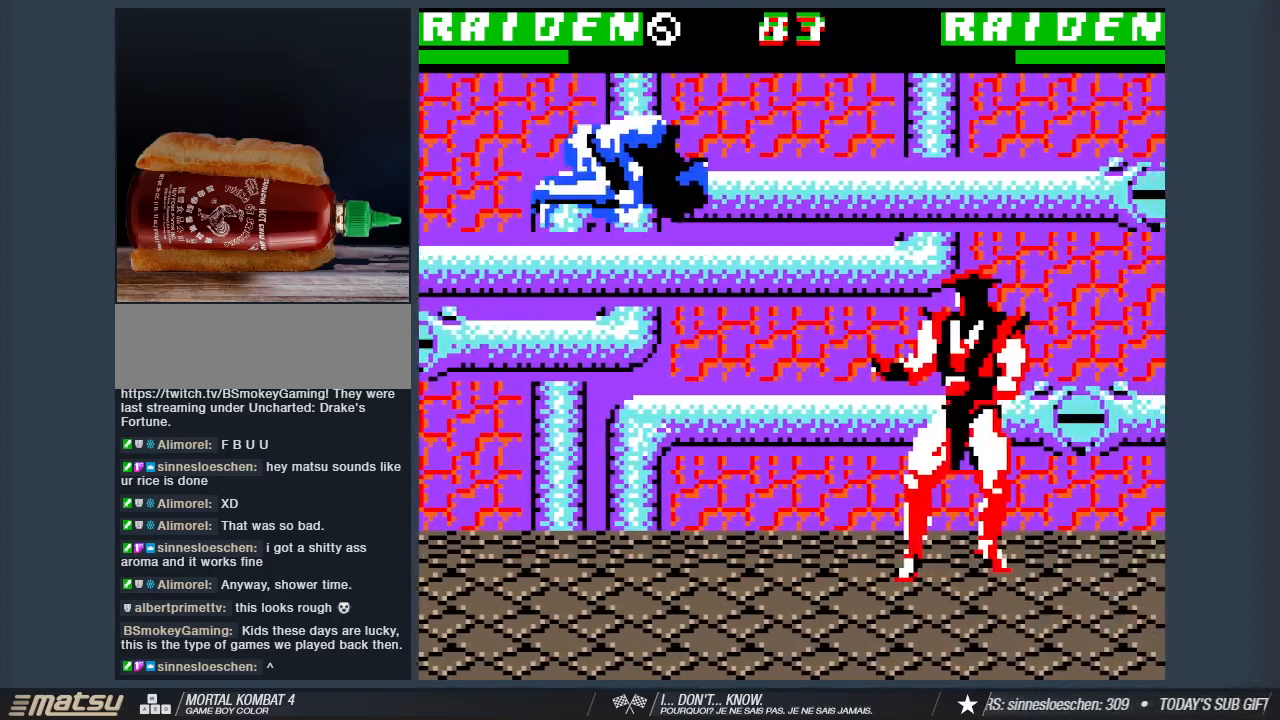
{"keys": ["d", "w"], "events": []}
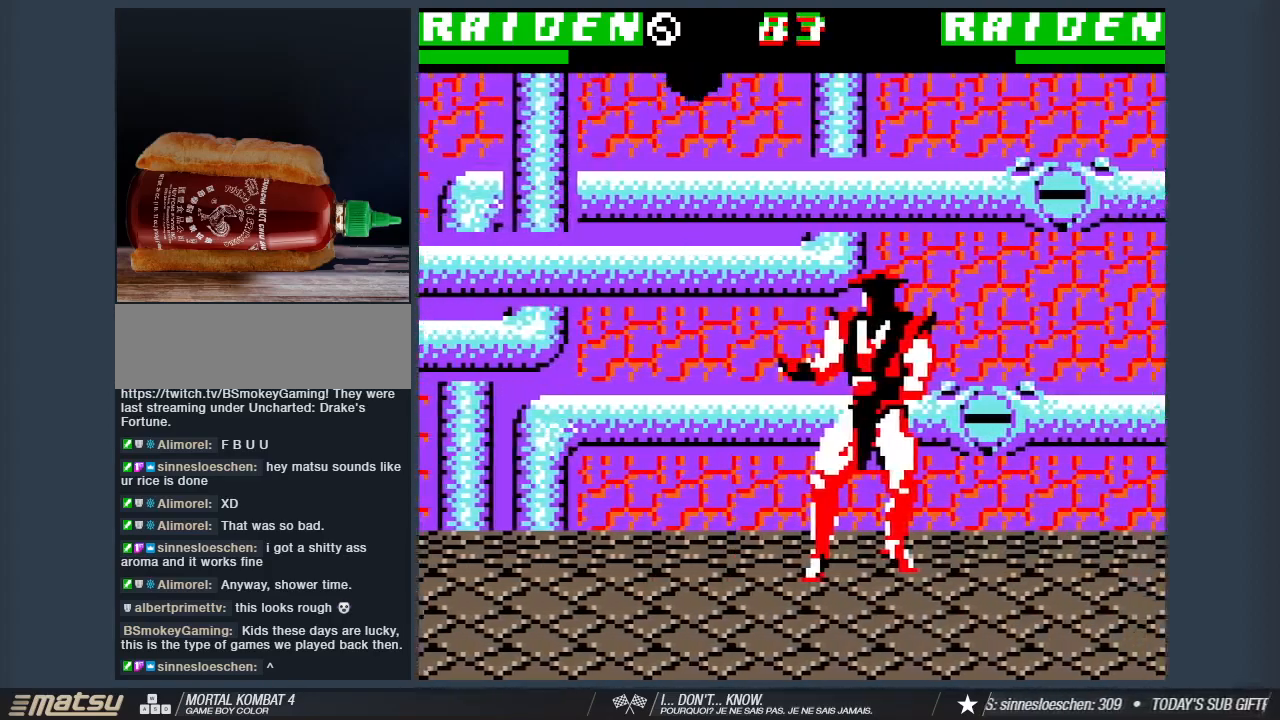
{"keys": [], "events": [[67, "2", "down"], [67, "d", "up"], [67, "w", "up"], [150, "2", "up"], [250, "2", "down"], [333, "2", "up"], [383, "2", "down"], [483, "2", "up"]]}
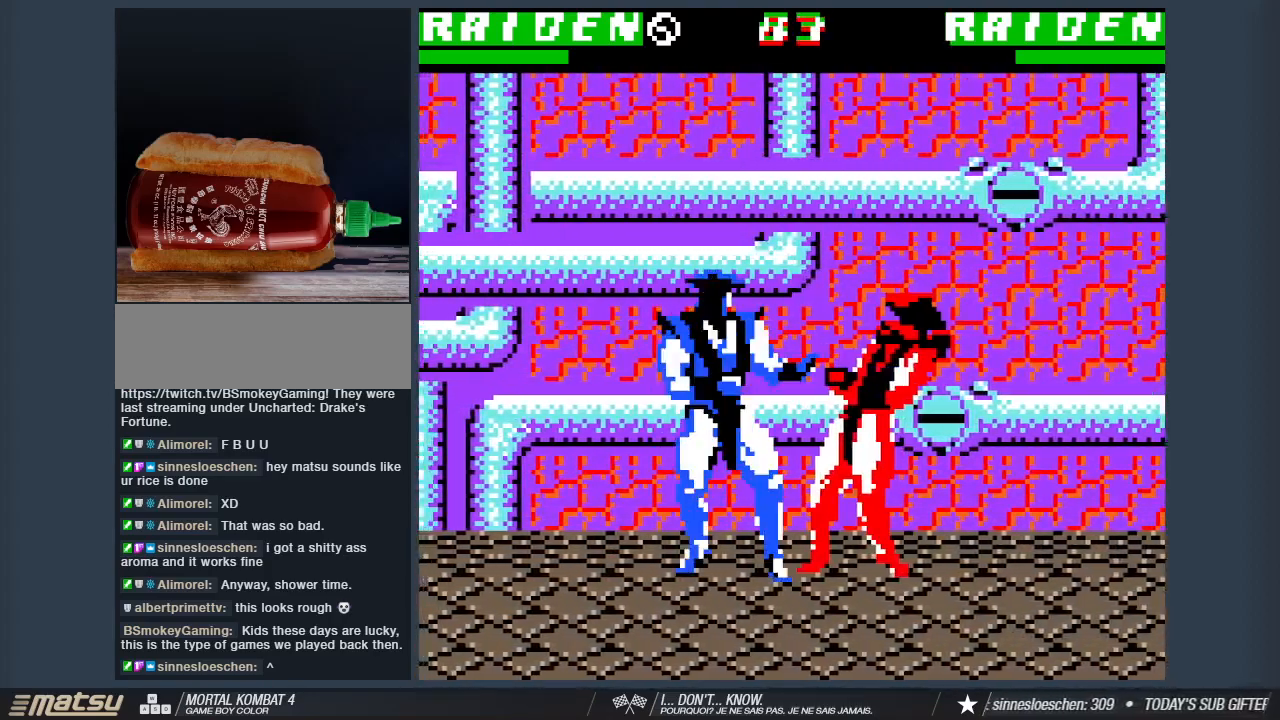
{"keys": [], "events": [[83, "d", "down"], [83, "w", "down"], [400, "d", "up"], [400, "w", "up"]]}
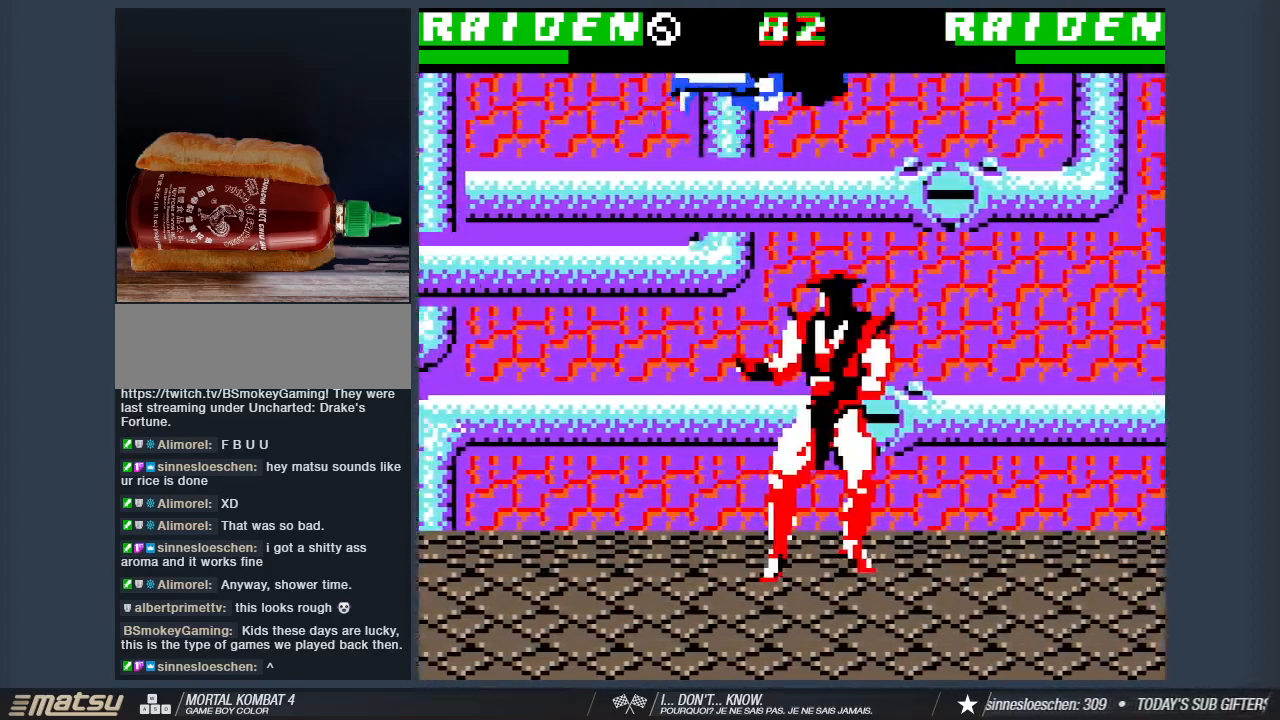
{"keys": [], "events": [[183, "2", "down"], [283, "2", "up"]]}
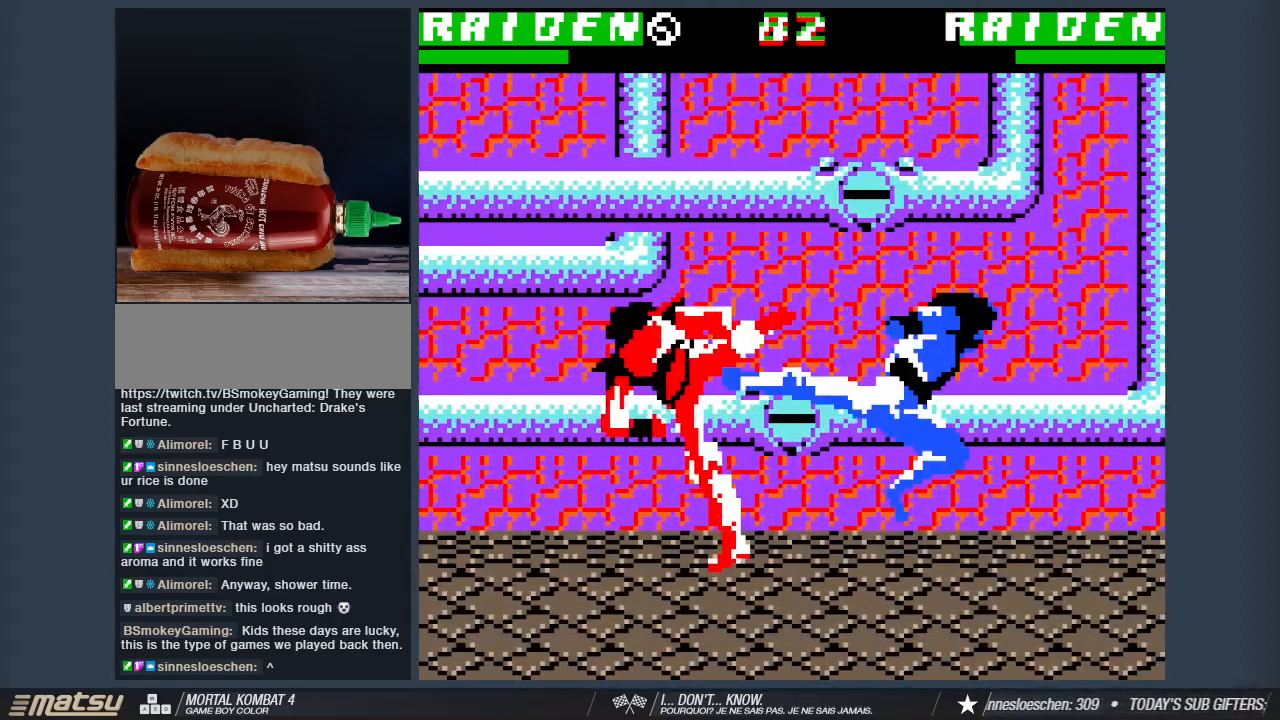
{"keys": [], "events": [[100, "a", "down"], [150, "w", "down"], [483, "a", "up"], [483, "w", "up"]]}
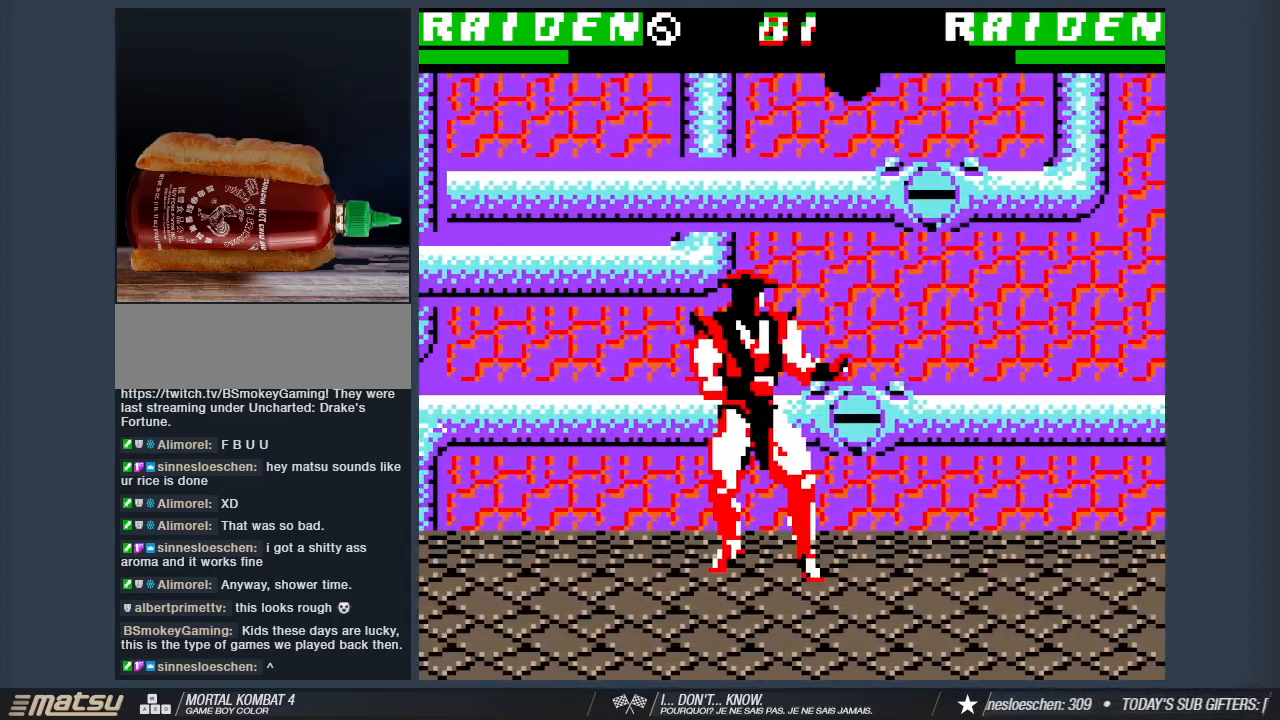
{"keys": ["a", "w"], "events": [[33, "2", "down"], [117, "2", "up"], [450, "a", "down"], [450, "w", "down"]]}
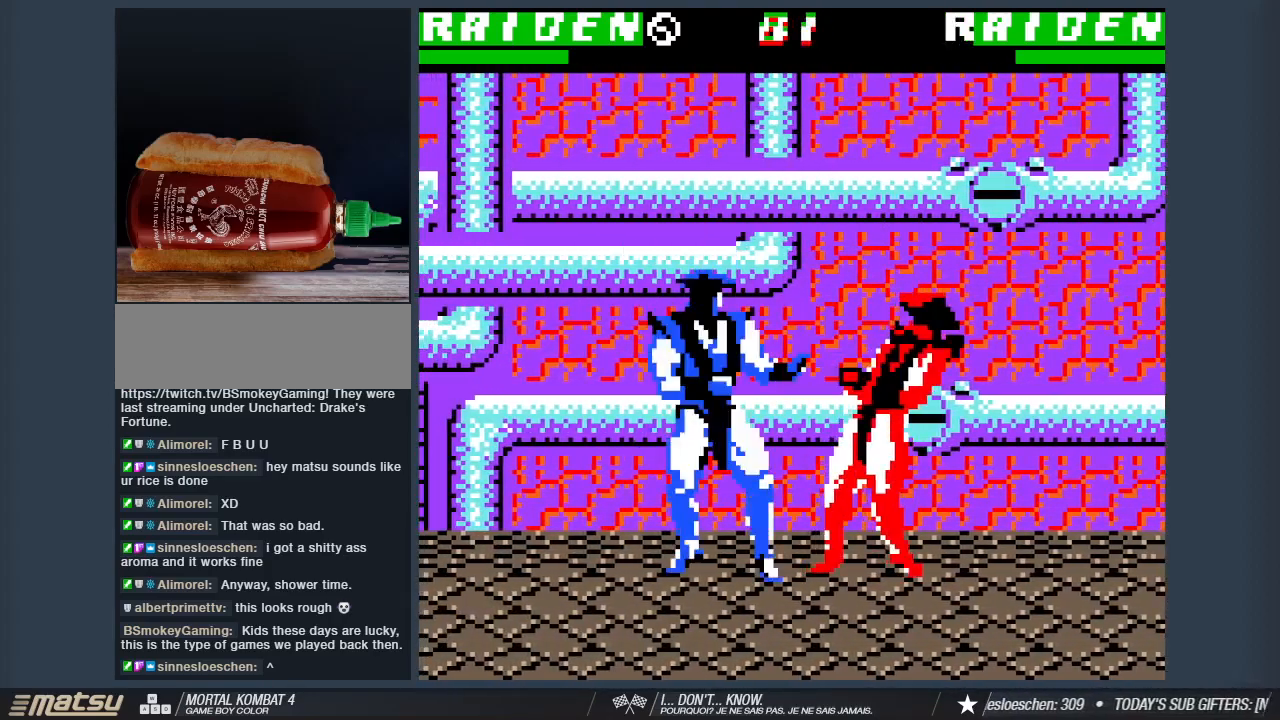
{"keys": ["2"], "events": [[50, "a", "up"], [133, "a", "down"], [333, "a", "up"], [333, "w", "up"], [417, "2", "down"]]}
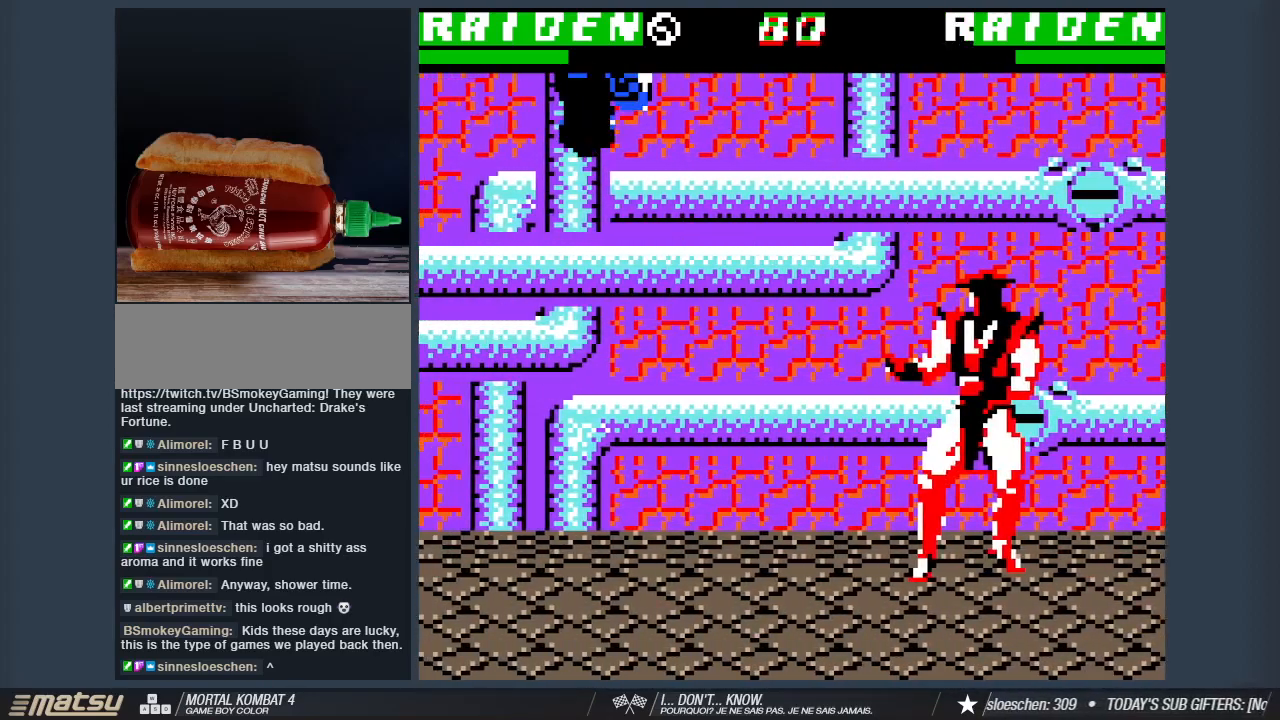
{"keys": ["d", "w"], "events": [[17, "2", "up"], [117, "d", "down"], [117, "w", "down"]]}
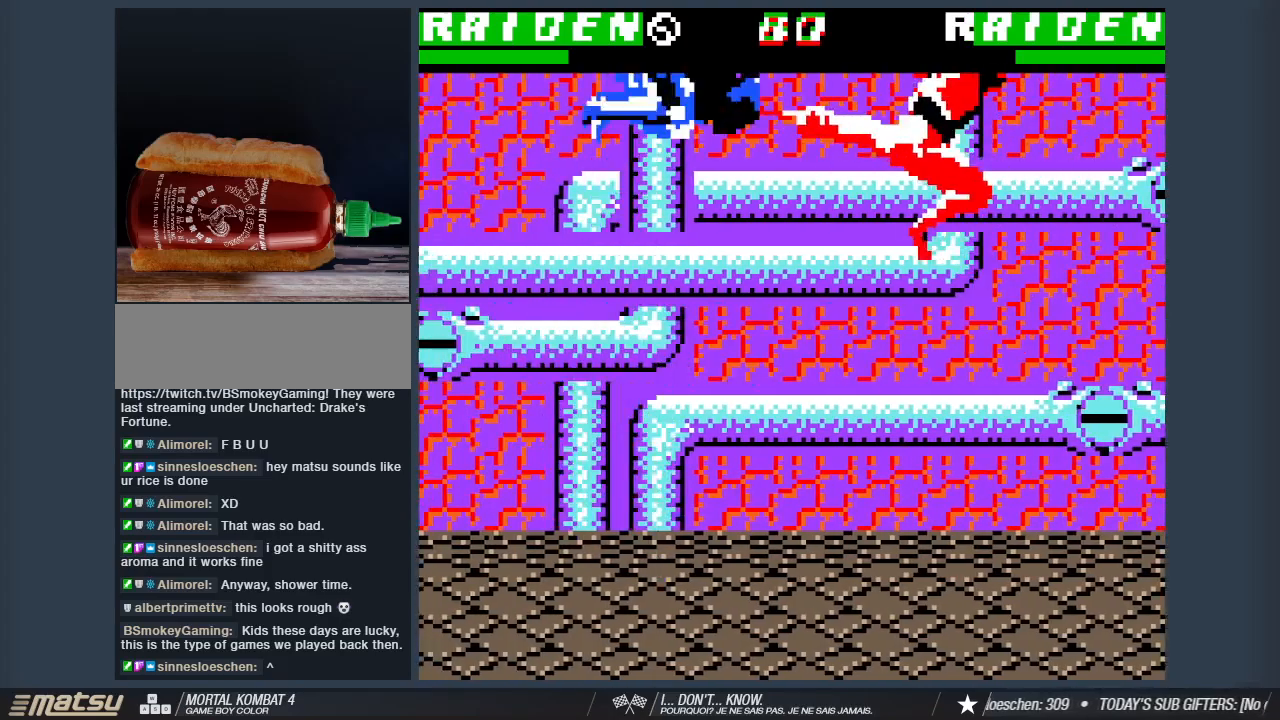
{"keys": ["d", "w"], "events": [[83, "d", "up"], [117, "w", "up"], [167, "2", "down"], [317, "2", "up"], [500, "d", "down"], [500, "w", "down"]]}
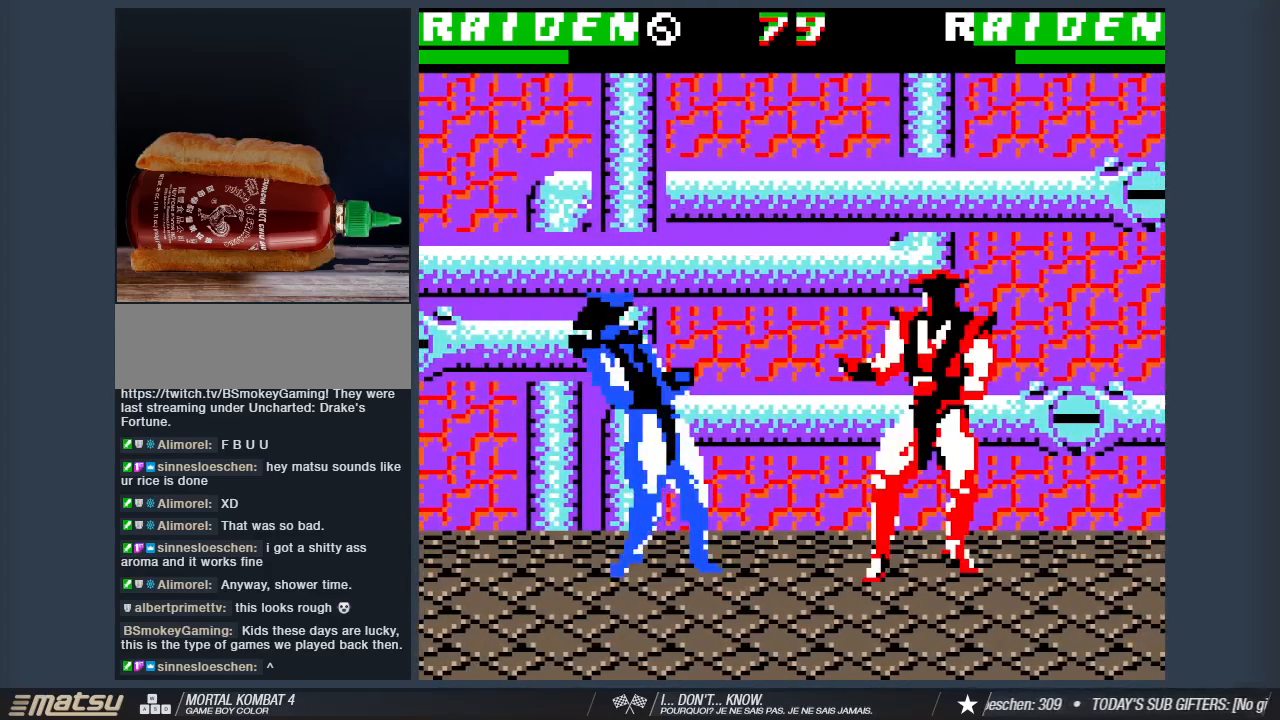
{"keys": ["2"], "events": [[233, "d", "up"], [233, "w", "up"], [417, "2", "down"]]}
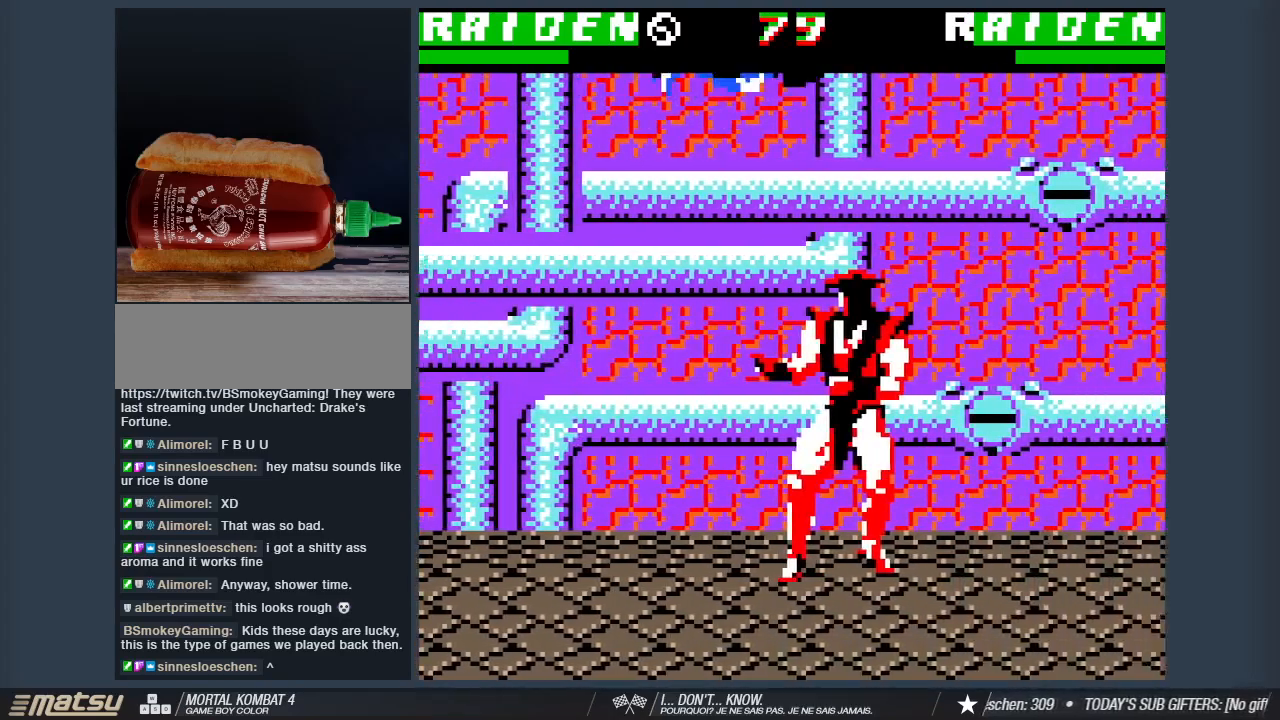
{"keys": ["d", "w"], "events": [[17, "2", "up"], [67, "2", "down"], [200, "2", "up"], [350, "d", "down"], [350, "w", "down"]]}
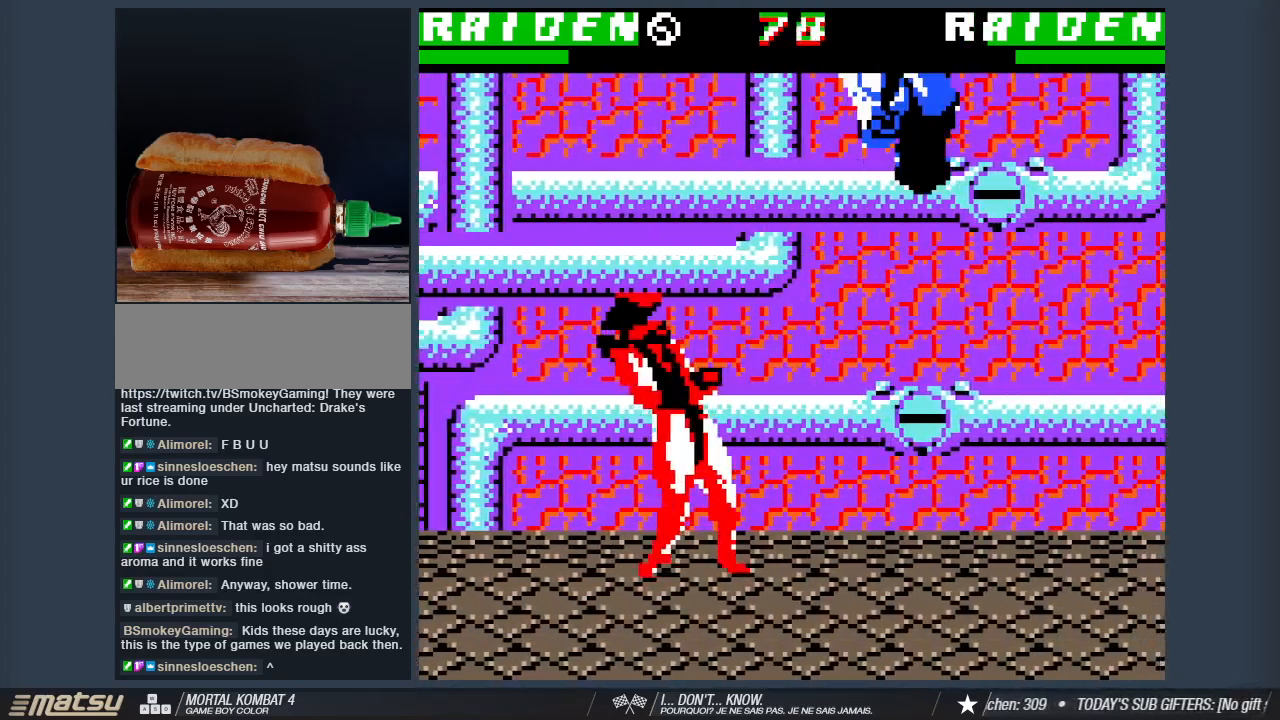
{"keys": [], "events": [[217, "d", "up"], [217, "w", "up"], [317, "2", "down"], [450, "2", "up"]]}